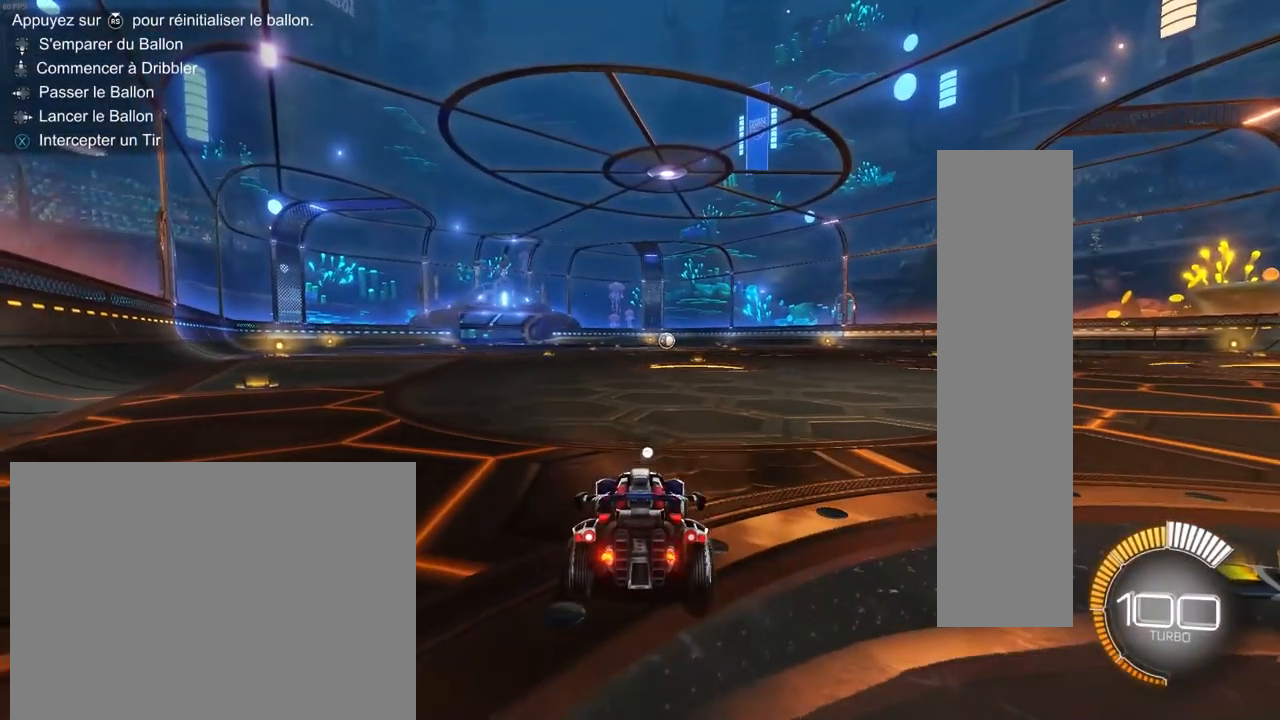
Gameplay with a controller (PlayStation layout); each line is a JSON object with the inputs held at the frame after it. "events" lists button and stick changes between this image and that frame as [ms after this image, input, new state], when the widget could be followed in between.
{"buttons": [], "left_stick": "center", "right_stick": "center", "events": [[17, "left_stick", "right"], [167, "left_stick", "left"], [317, "left_stick", "center"], [450, "R2", "up"]]}
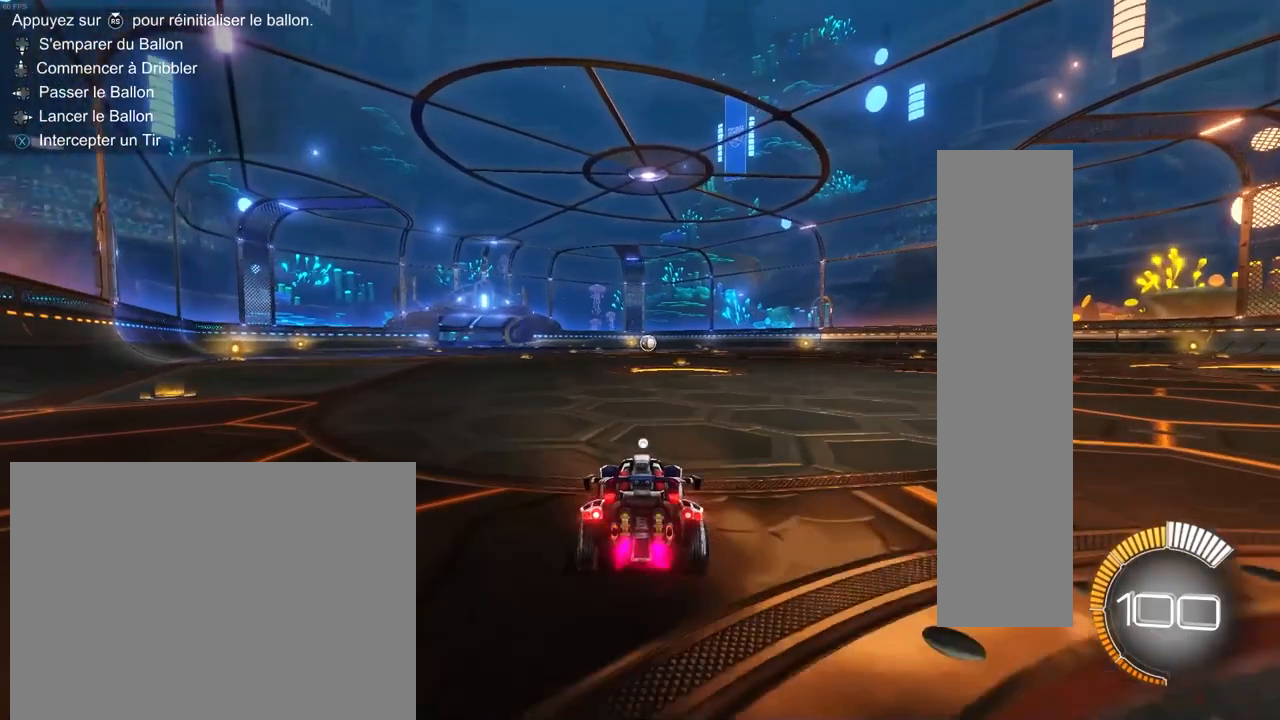
{"buttons": [], "left_stick": "center", "right_stick": "center", "events": []}
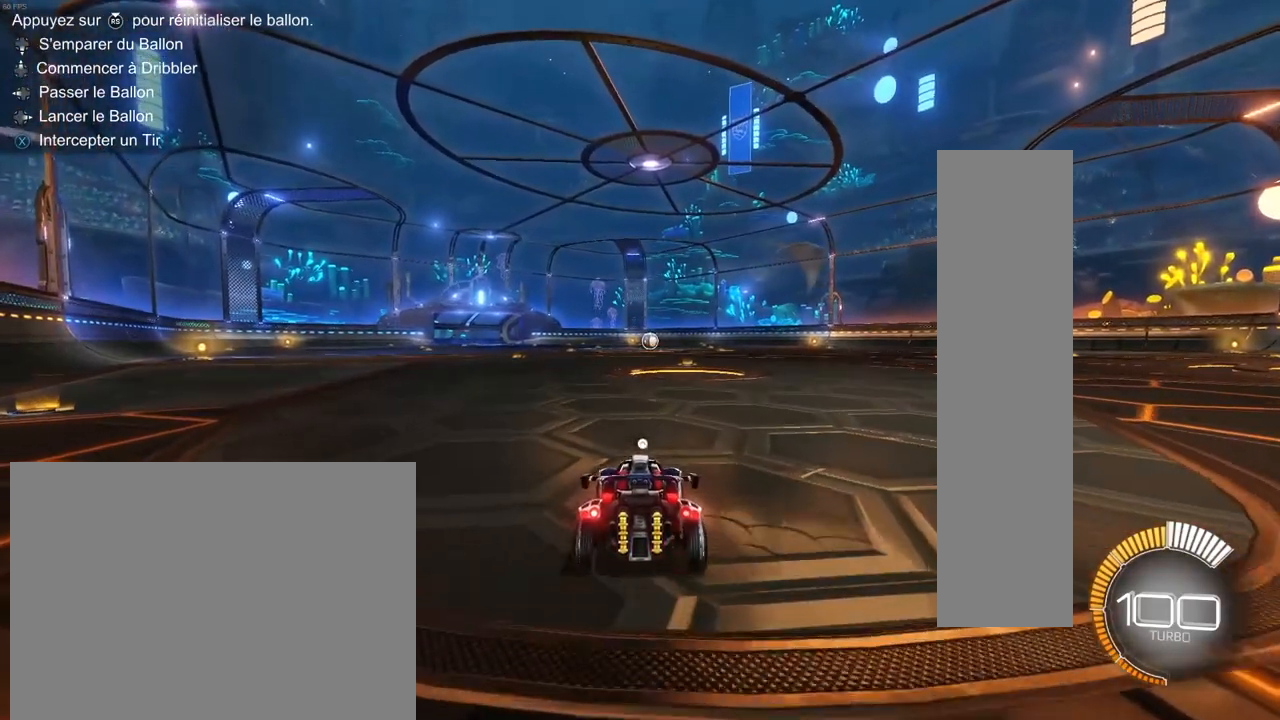
{"buttons": [], "left_stick": "center", "right_stick": "center", "events": []}
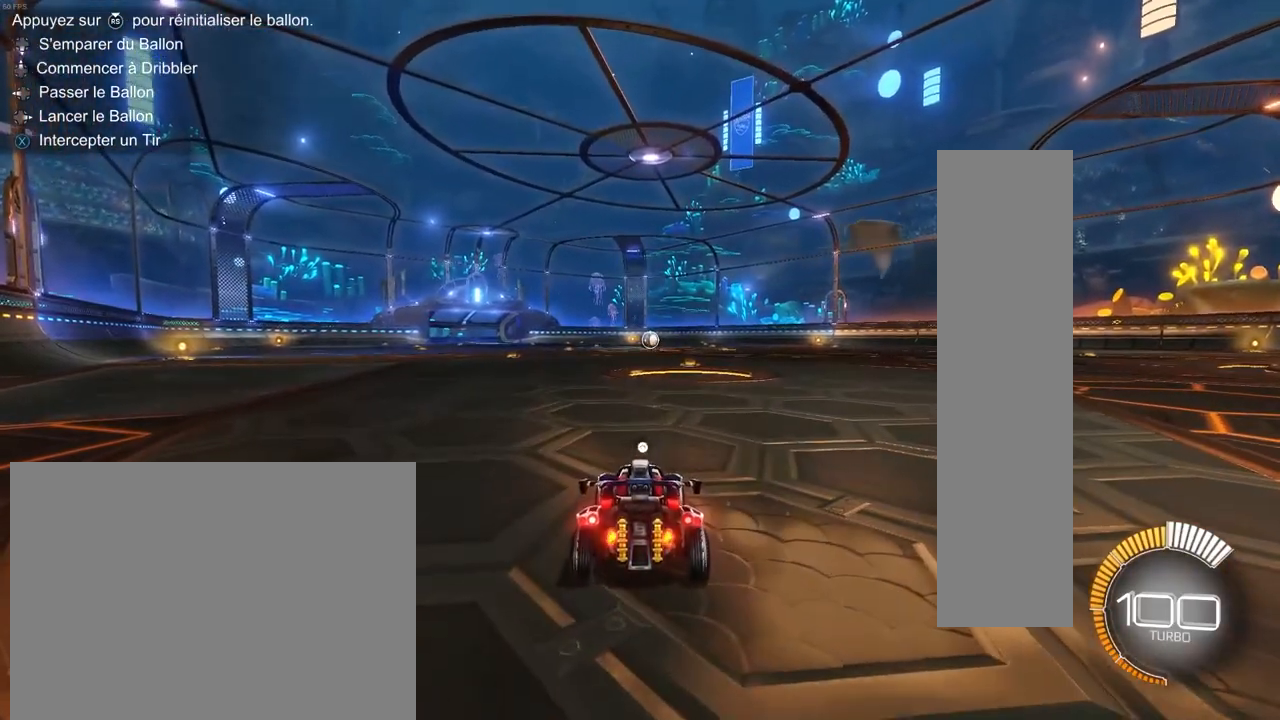
{"buttons": ["L2"], "left_stick": "center", "right_stick": "center", "events": [[133, "L2", "down"]]}
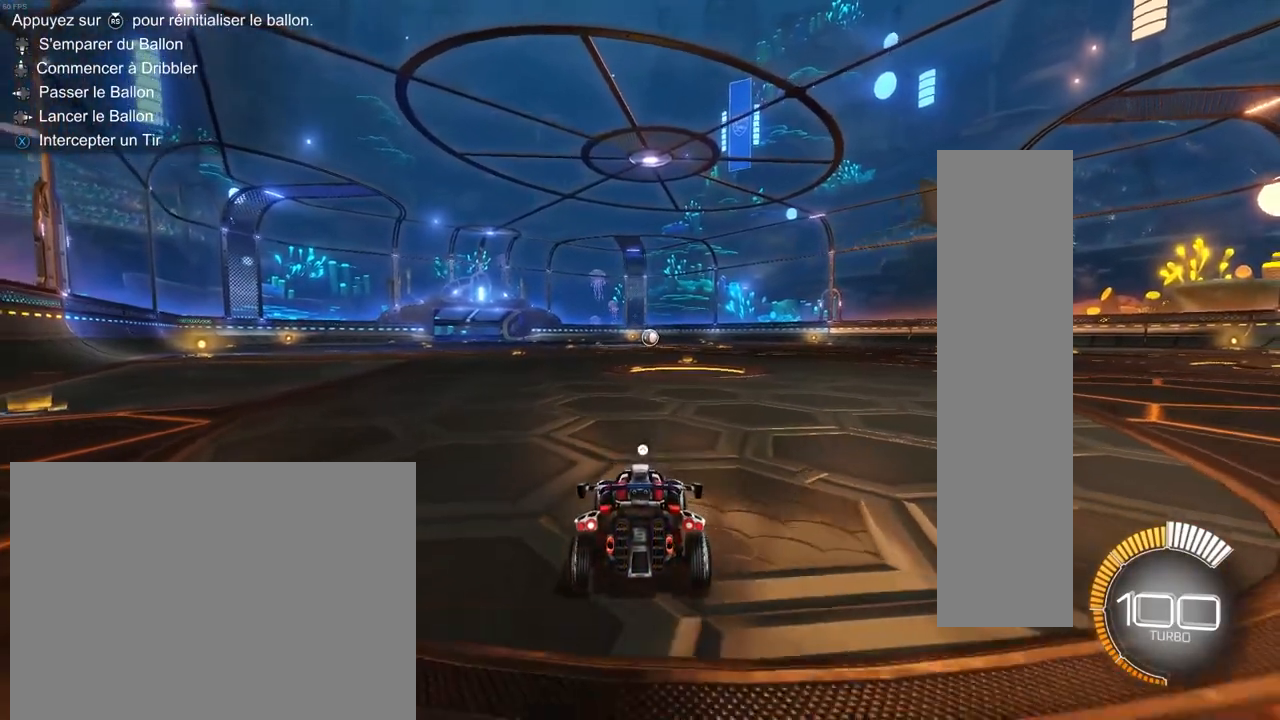
{"buttons": [], "left_stick": "center", "right_stick": "center", "events": [[67, "L2", "up"], [233, "L2", "down"], [383, "L2", "up"]]}
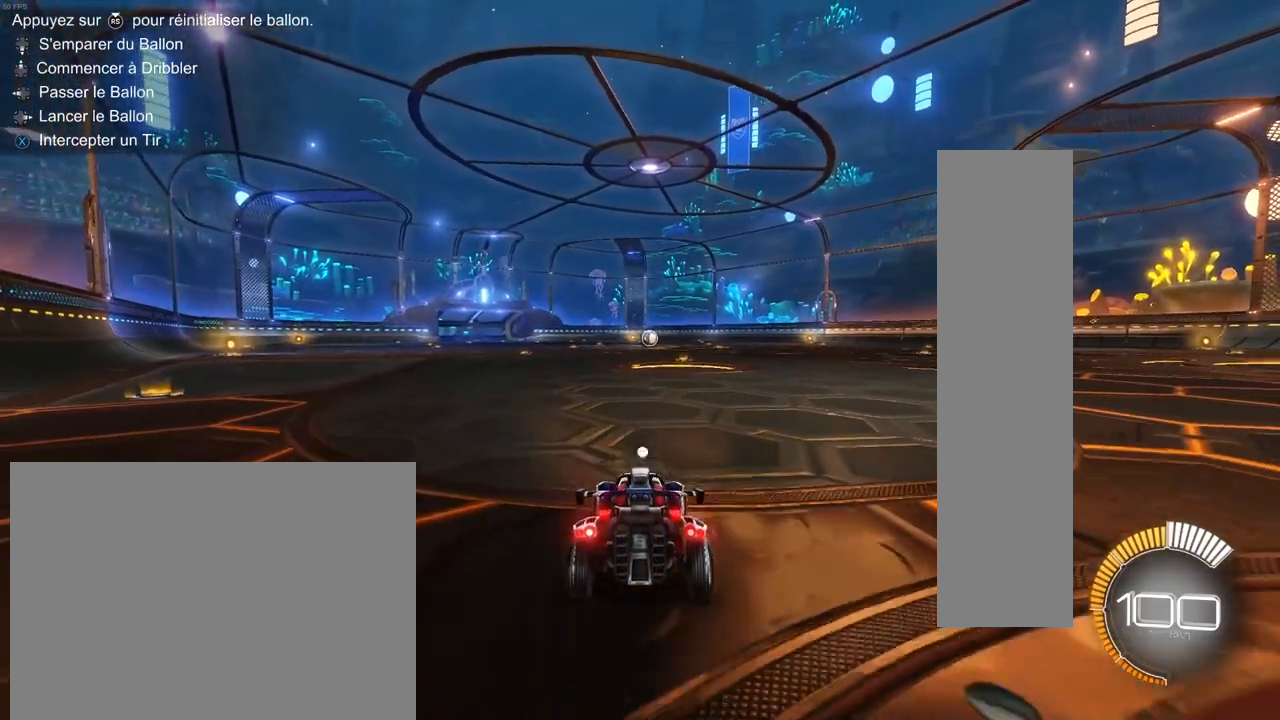
{"buttons": ["CIRCLE", "R2"], "left_stick": "center", "right_stick": "center", "events": [[183, "R2", "down"], [233, "CIRCLE", "down"]]}
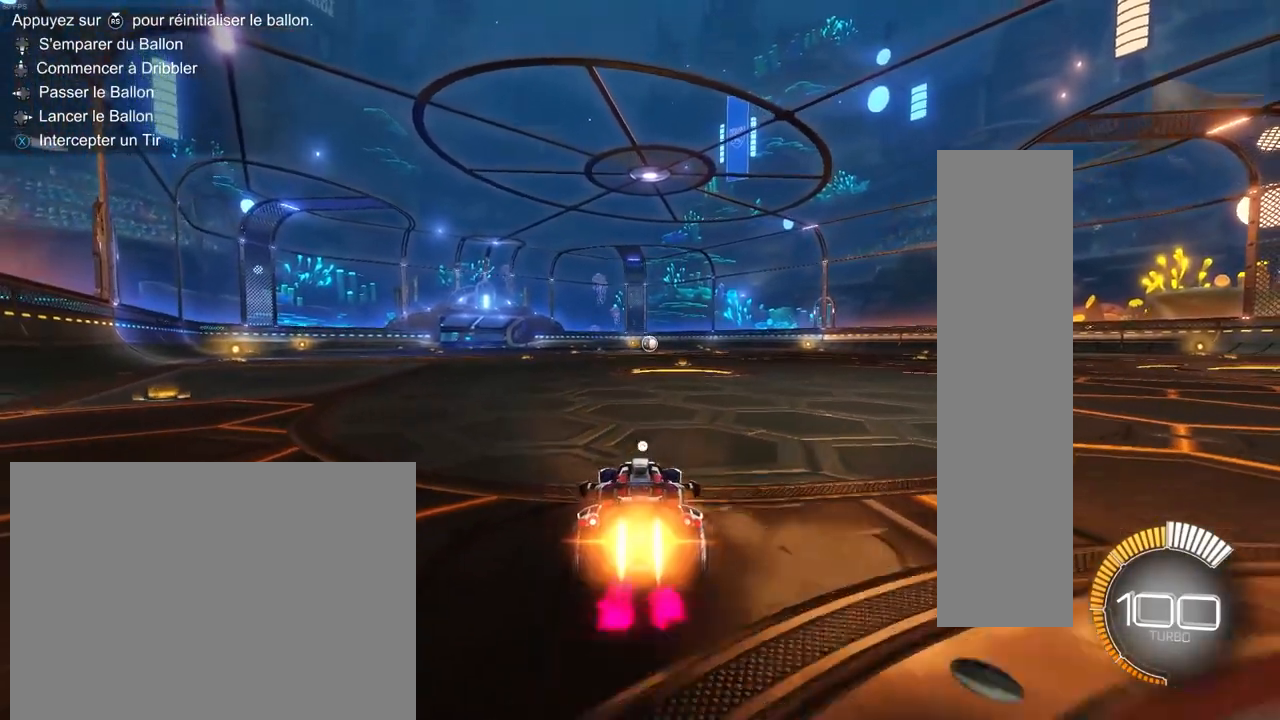
{"buttons": ["CIRCLE", "L1", "R2"], "left_stick": "down-right", "right_stick": "center", "events": [[100, "left_stick", "right"], [217, "CROSS", "down"], [250, "L1", "down"], [283, "CROSS", "up"], [283, "left_stick", "up-left"], [350, "CROSS", "down"], [450, "CROSS", "up"], [450, "left_stick", "down-right"]]}
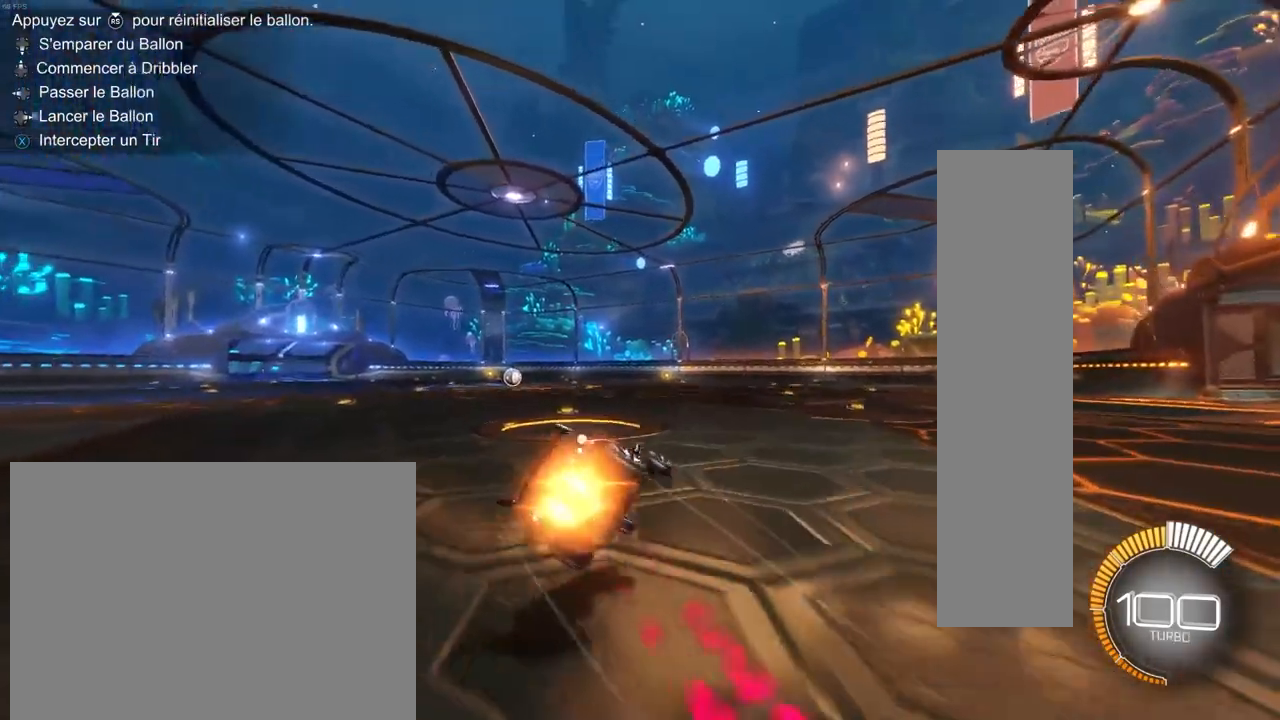
{"buttons": ["CIRCLE", "L1", "R2"], "left_stick": "down-left", "right_stick": "center", "events": [[67, "left_stick", "down"], [233, "left_stick", "down-left"]]}
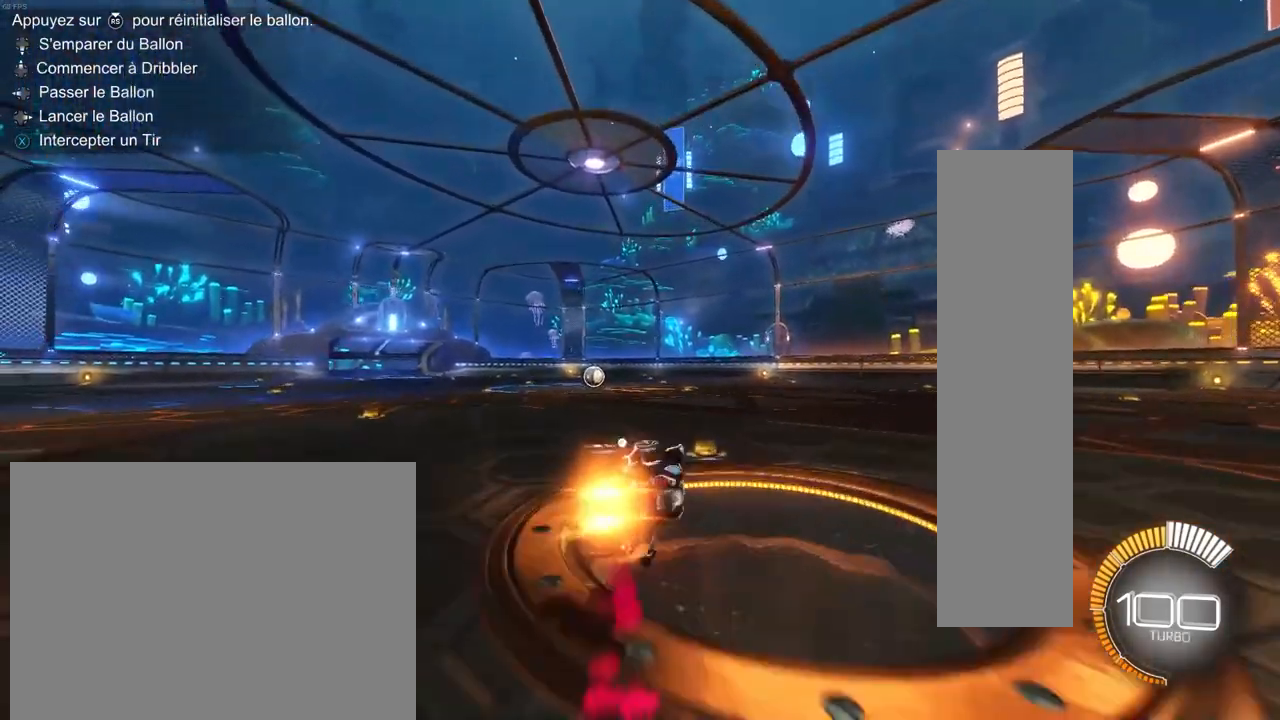
{"buttons": ["R2"], "left_stick": "center", "right_stick": "center", "events": [[83, "L1", "up"], [167, "CIRCLE", "up"], [267, "left_stick", "center"]]}
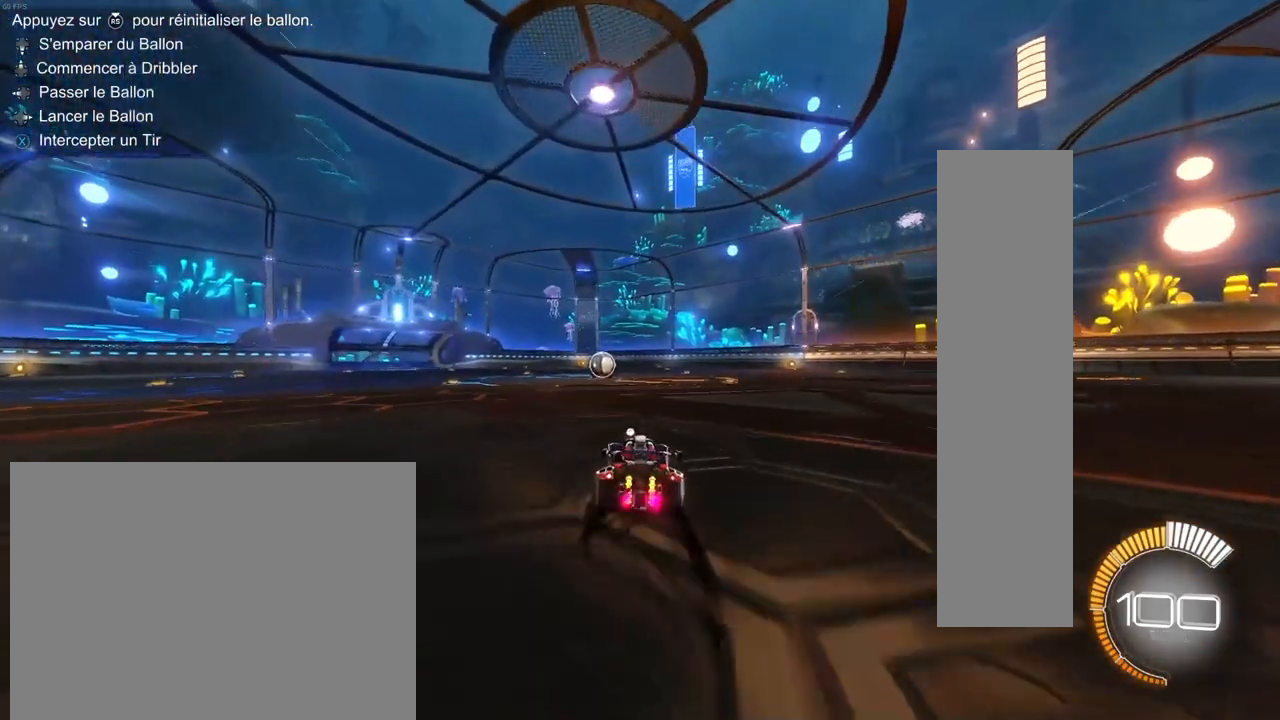
{"buttons": ["L2"], "left_stick": "right", "right_stick": "center", "events": [[317, "R2", "up"], [333, "left_stick", "down-right"], [383, "L2", "down"], [383, "left_stick", "right"]]}
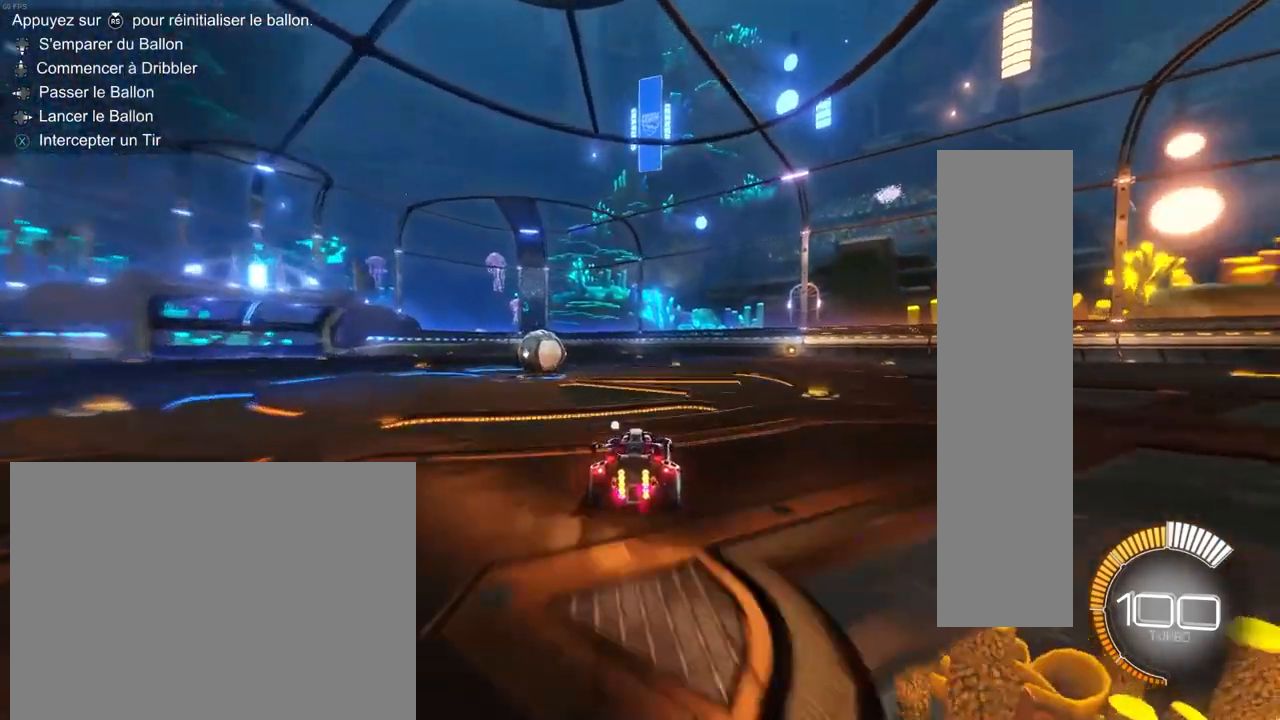
{"buttons": [], "left_stick": "down-left", "right_stick": "center", "events": [[50, "L2", "up"], [133, "left_stick", "center"], [433, "left_stick", "down-left"]]}
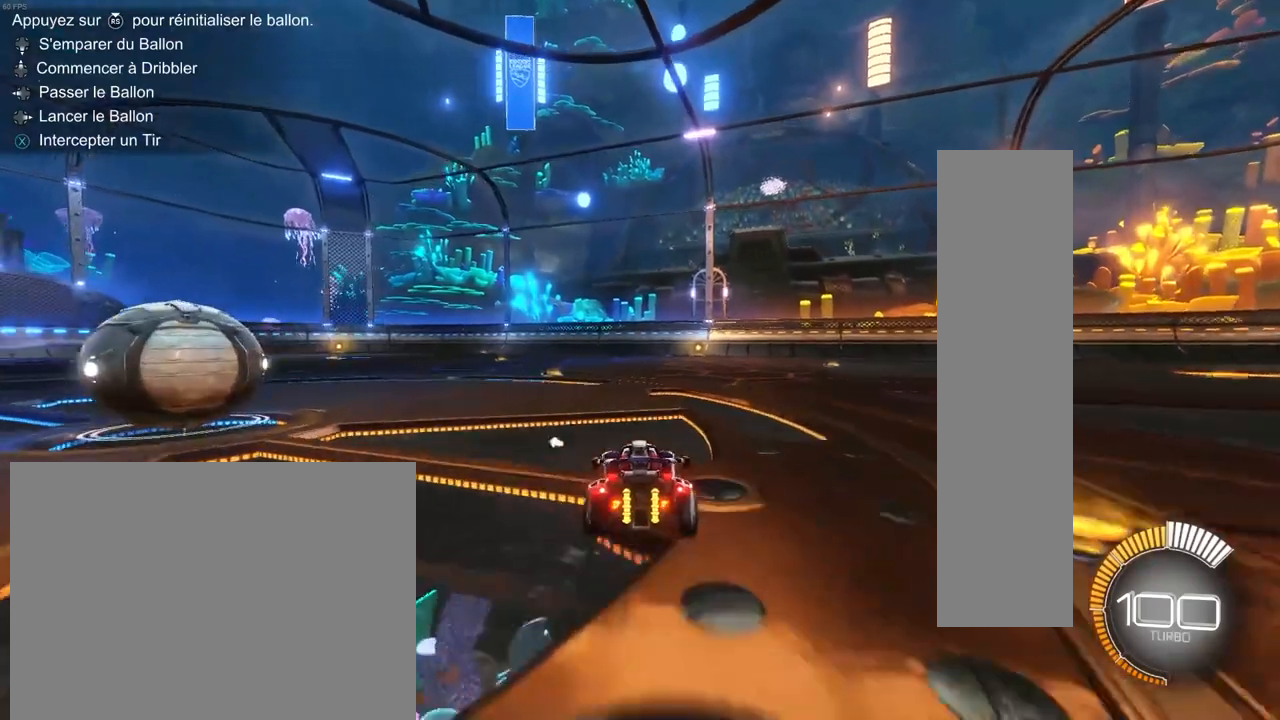
{"buttons": ["L2"], "left_stick": "center", "right_stick": "center", "events": [[150, "left_stick", "center"], [383, "L2", "down"]]}
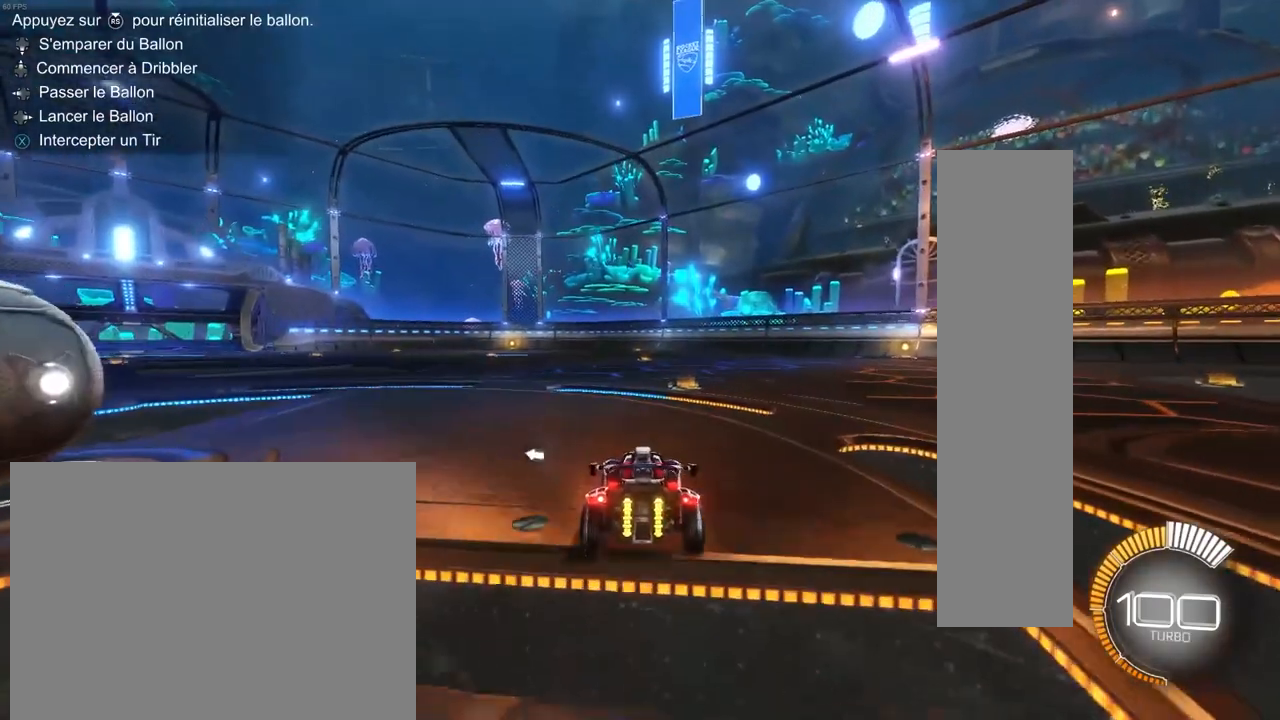
{"buttons": [], "left_stick": "center", "right_stick": "center", "events": [[50, "L2", "up"]]}
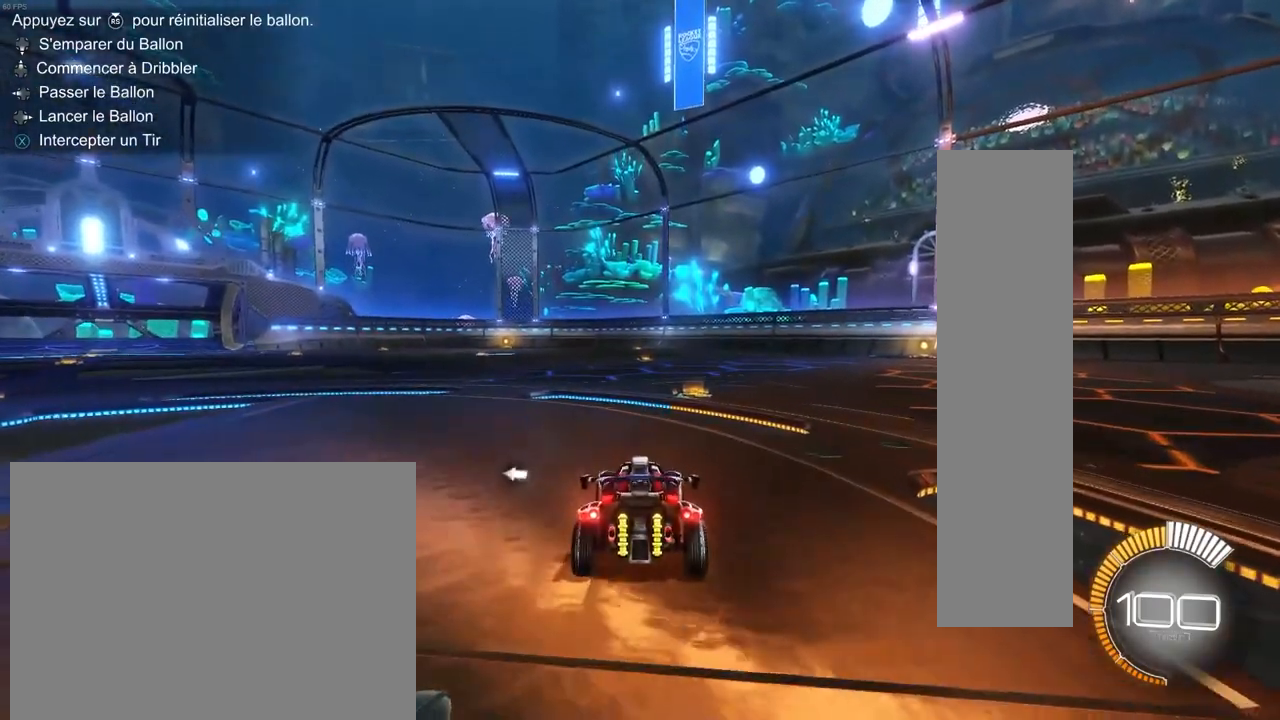
{"buttons": [], "left_stick": "center", "right_stick": "center", "events": []}
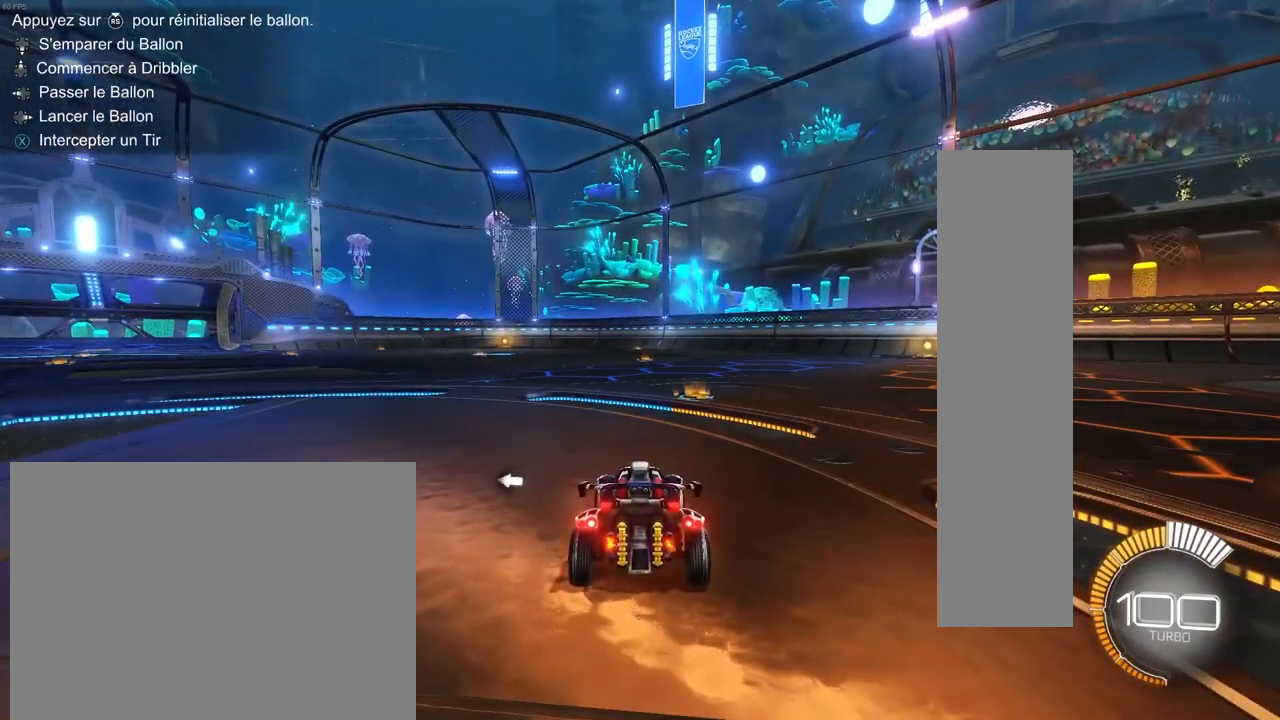
{"buttons": [], "left_stick": "center", "right_stick": "center", "events": []}
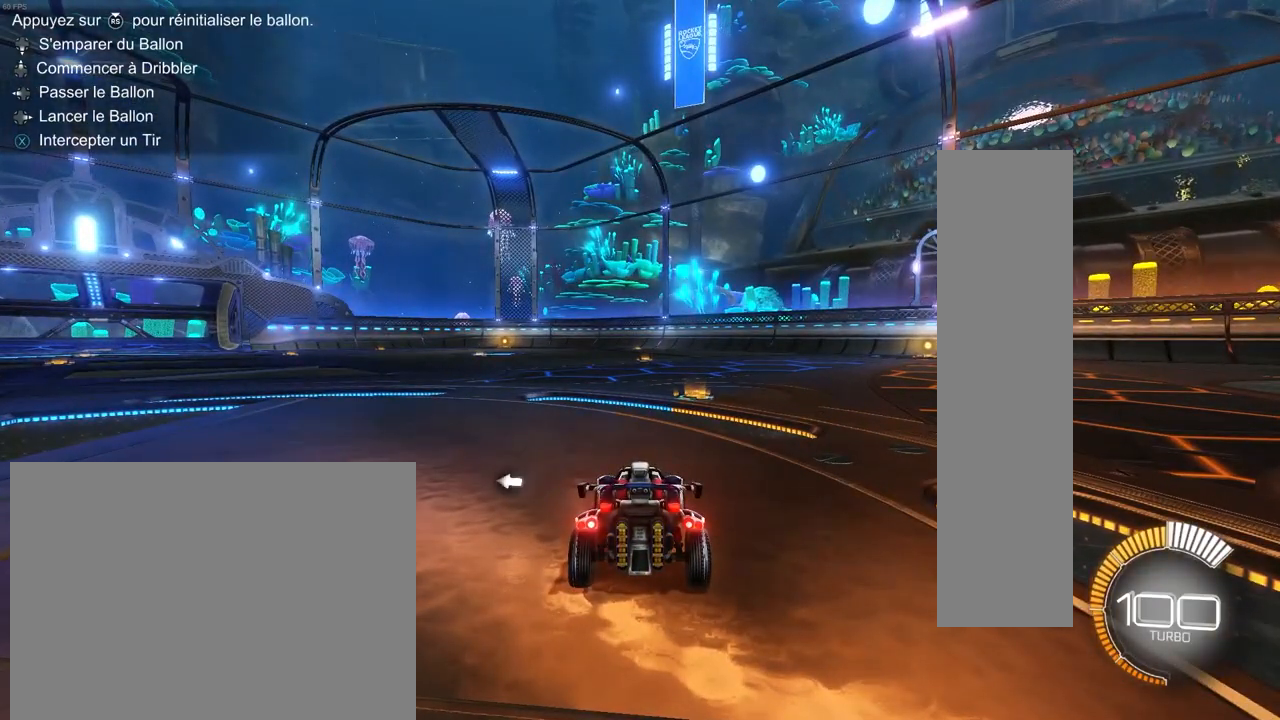
{"buttons": [], "left_stick": "center", "right_stick": "center", "events": []}
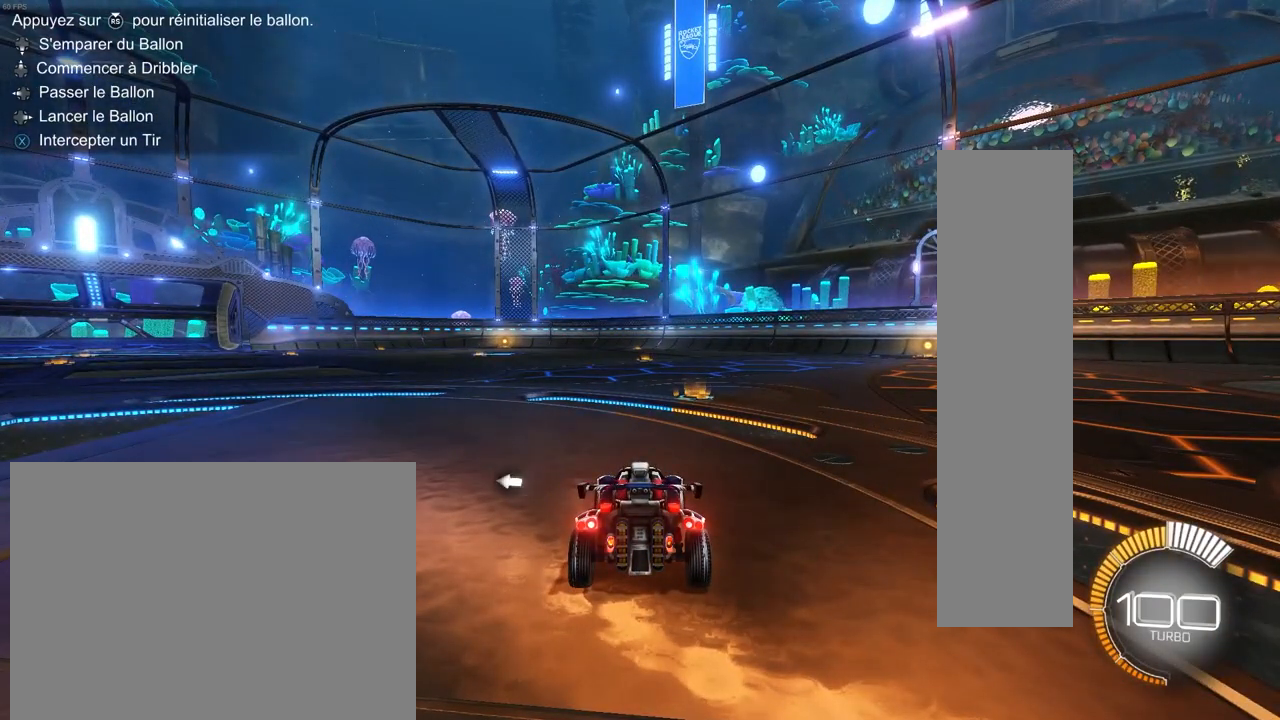
{"buttons": [], "left_stick": "center", "right_stick": "center", "events": []}
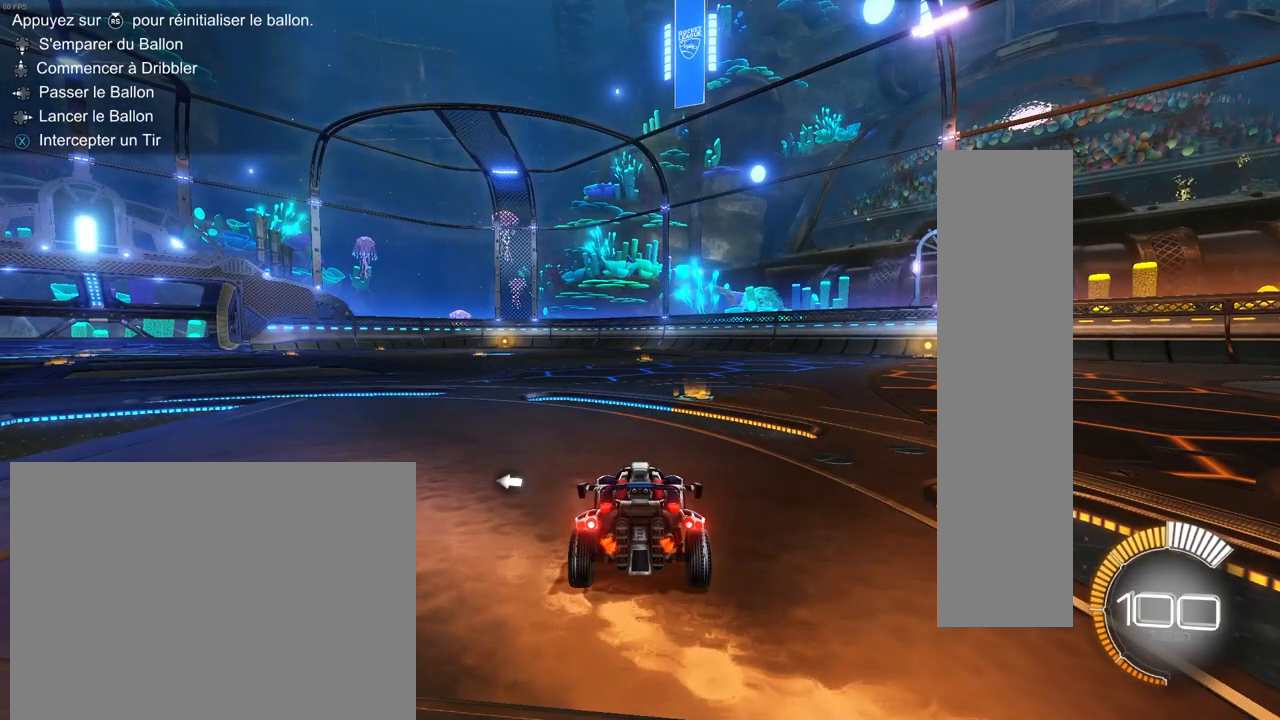
{"buttons": ["CROSS", "CIRCLE", "L1", "R2"], "left_stick": "center", "right_stick": "center", "events": [[67, "R2", "down"], [83, "CIRCLE", "down"], [83, "left_stick", "left"], [133, "left_stick", "center"], [367, "left_stick", "down-right"], [450, "CROSS", "down"], [483, "L1", "down"], [500, "left_stick", "center"]]}